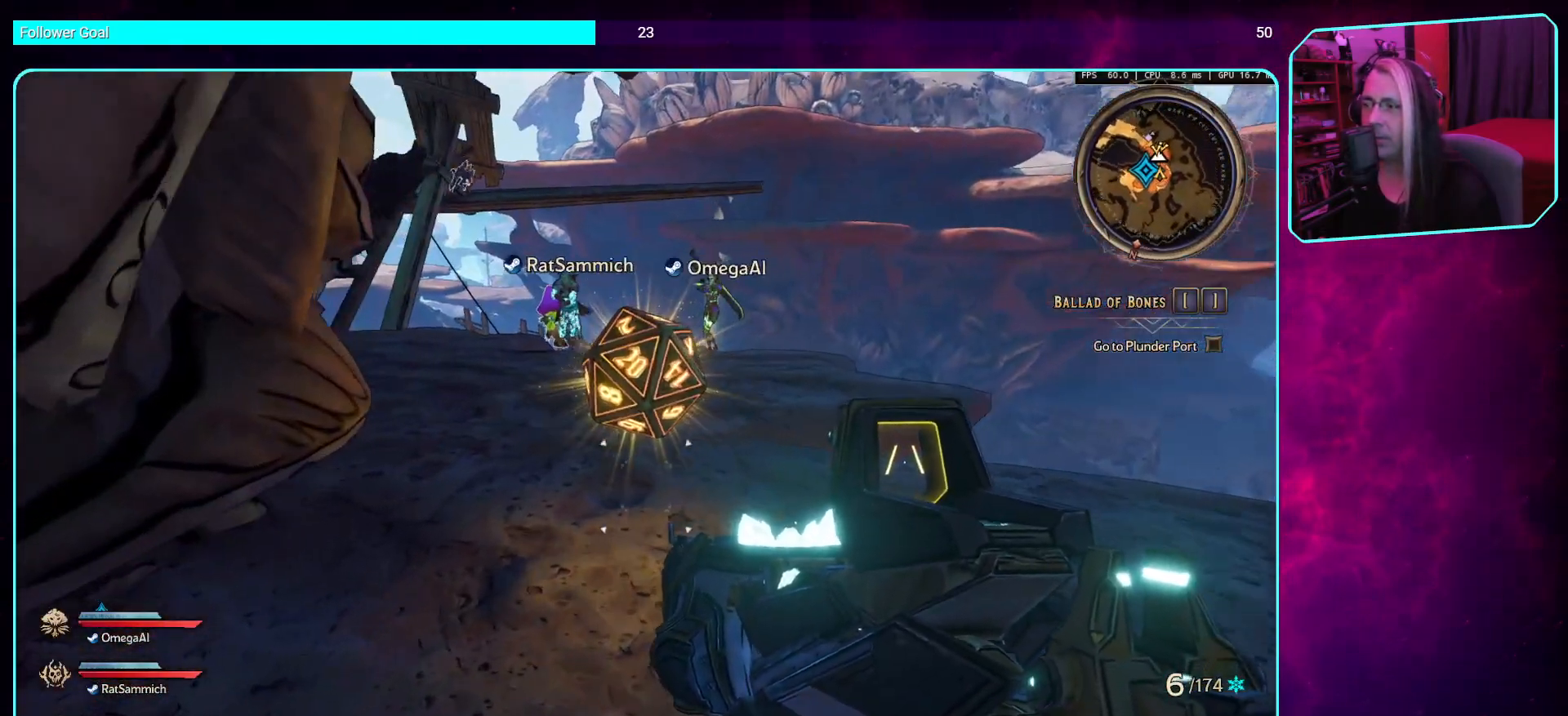
Gameplay with keyboard and mouse; each line is a JSON object with the keys and mouse buttons held at the frame after it. "events" lists presses ("down") and releases ("up") of "a", "ctrl", "d", "e", "q", "s", "shift", "space", "w", "mouse_left", "mouse_wheel", "mouse_right", "mouse_mb4" and "mouse_mb5" between this image and that frame as [ms after this image, input, new state], when the widget could be followed in between. "mouse_left", "mouse_wheel", "mouse_right", "mouse_mb4", "mouse_mb5" = the "left", "wheel", "right", "mb4", "mb5" buttons of the "mouse" list. No other keys are recorded. "wheel" means that the mouse wheel is clicked or scrolled. Mouse movement is not recorded.
{"keys": [], "mouse": [], "events": []}
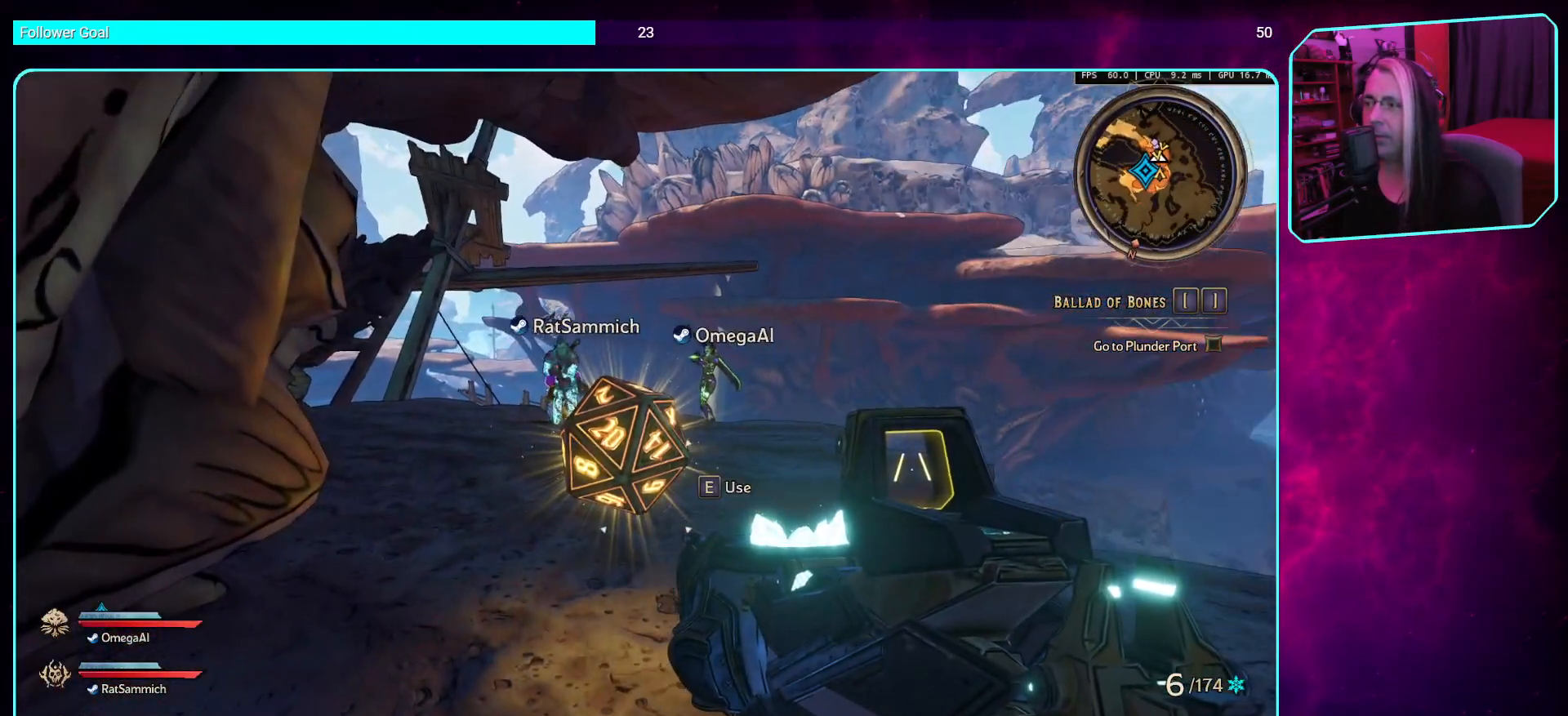
{"keys": [], "mouse": [], "events": []}
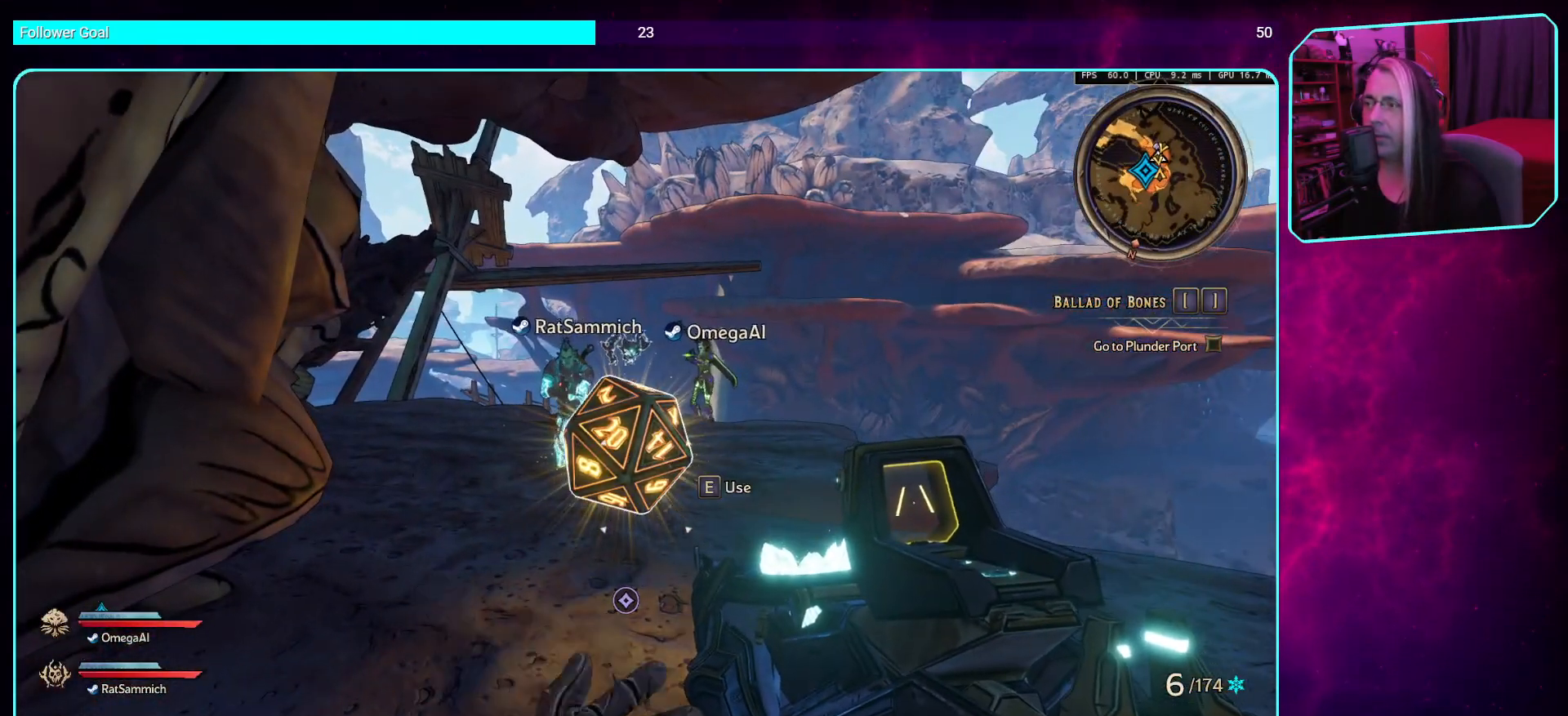
{"keys": ["d"], "mouse": [], "events": [[134, "d", "down"]]}
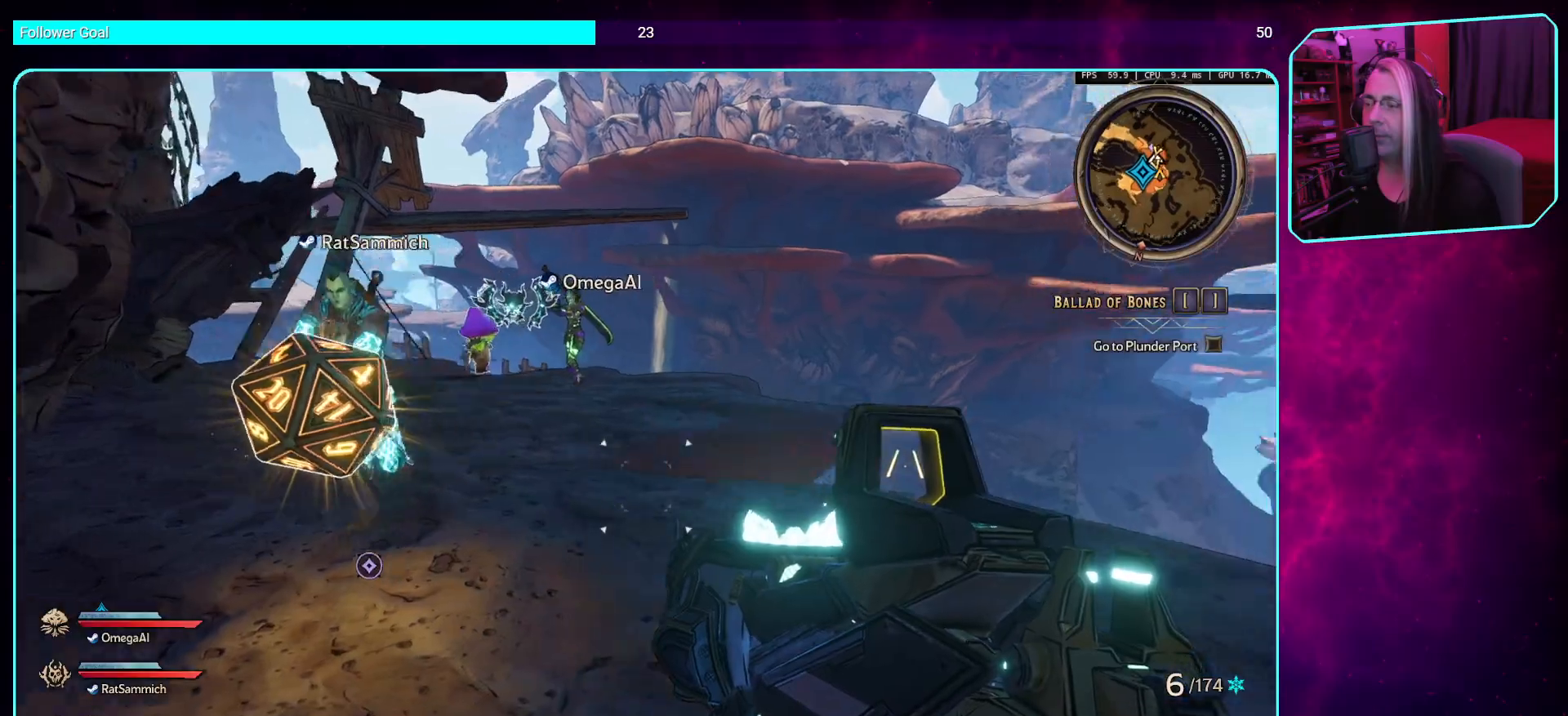
{"keys": [], "mouse": [], "events": [[34, "w", "down"], [202, "w", "up"], [336, "d", "up"]]}
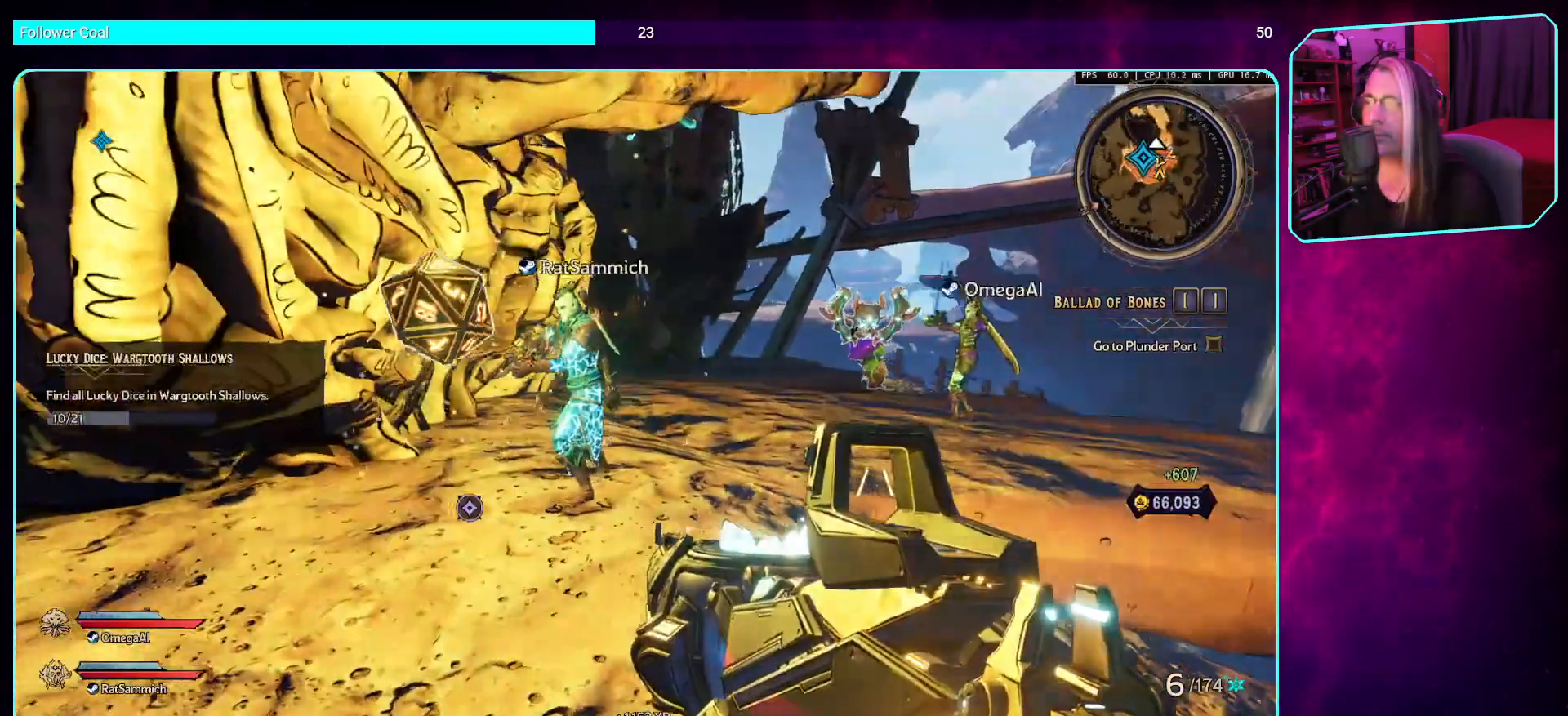
{"keys": [], "mouse": [], "events": []}
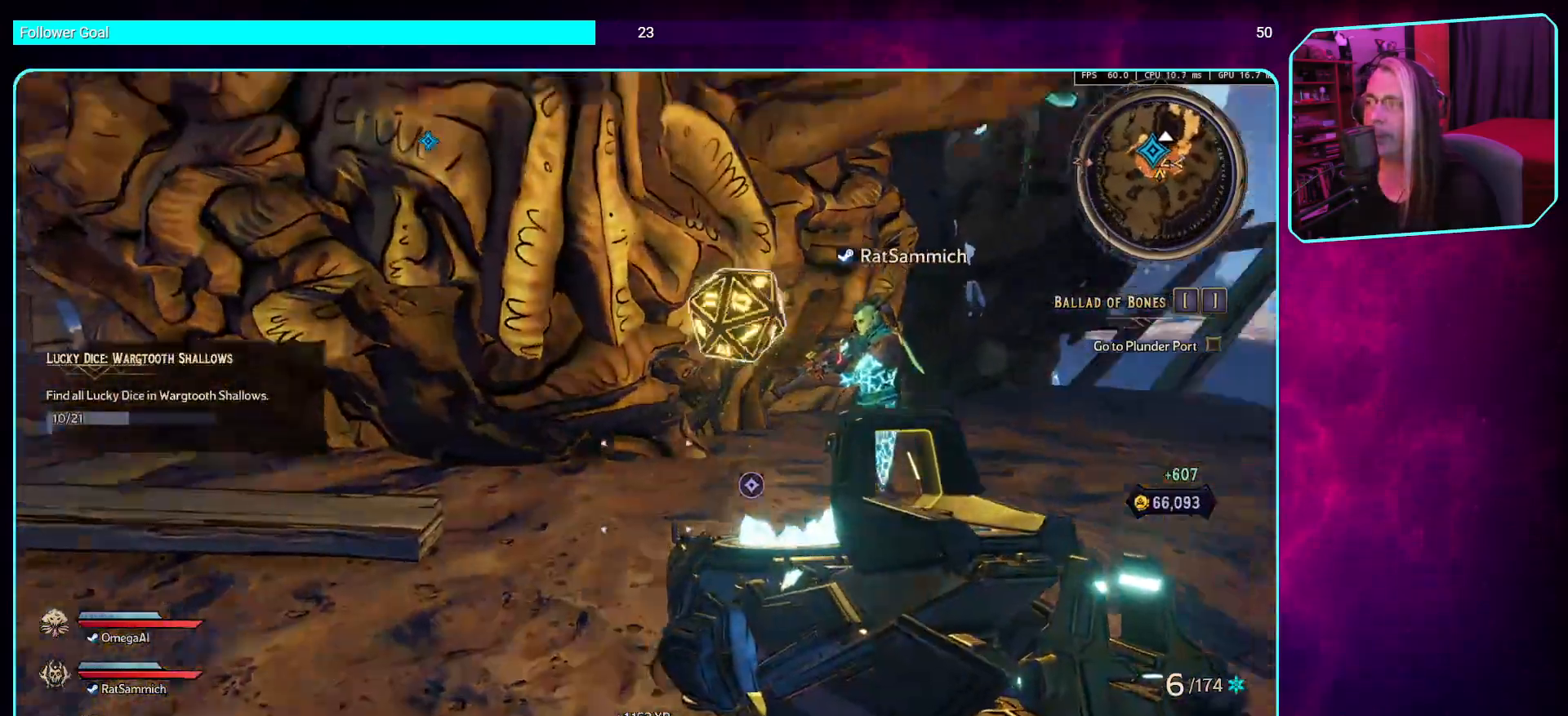
{"keys": [], "mouse": [], "events": []}
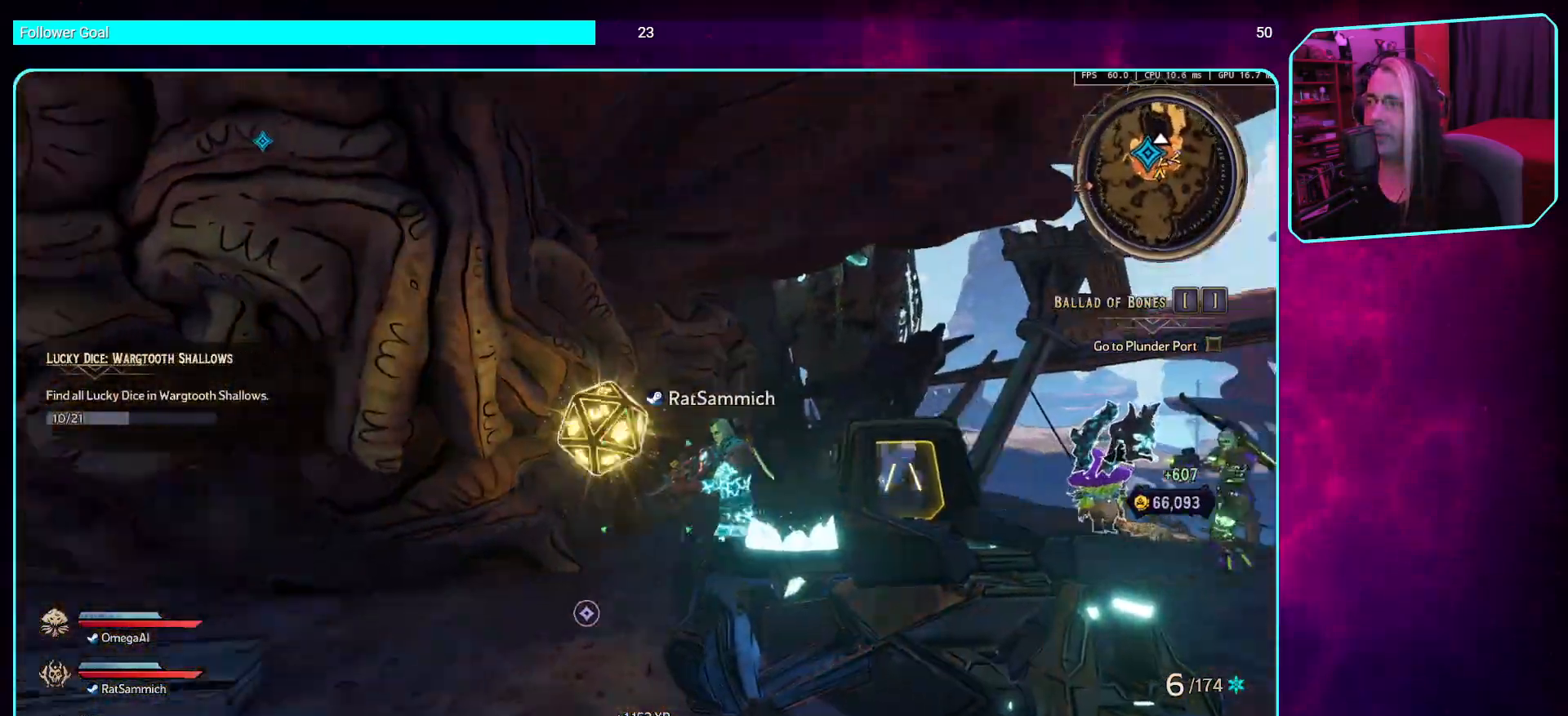
{"keys": [], "mouse": [], "events": []}
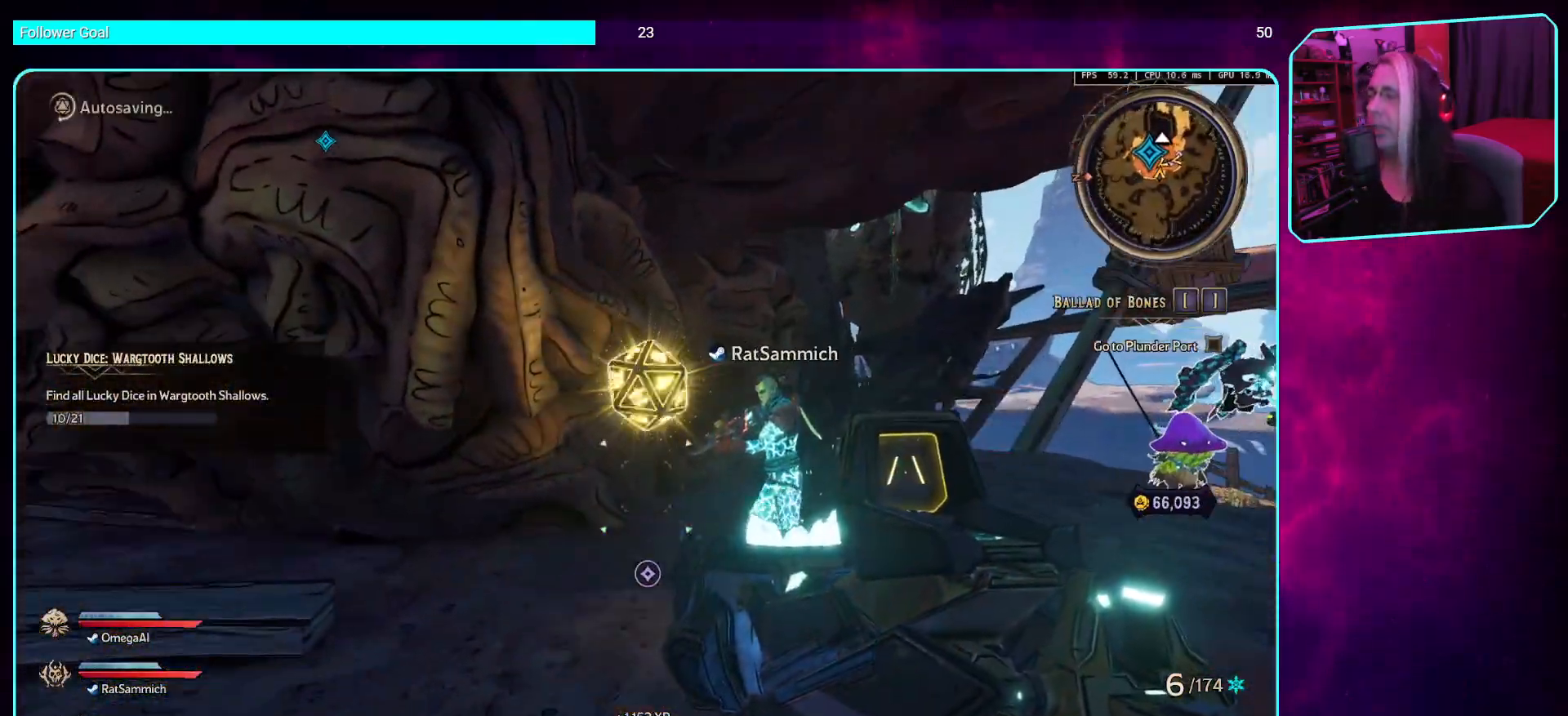
{"keys": [], "mouse": [], "events": []}
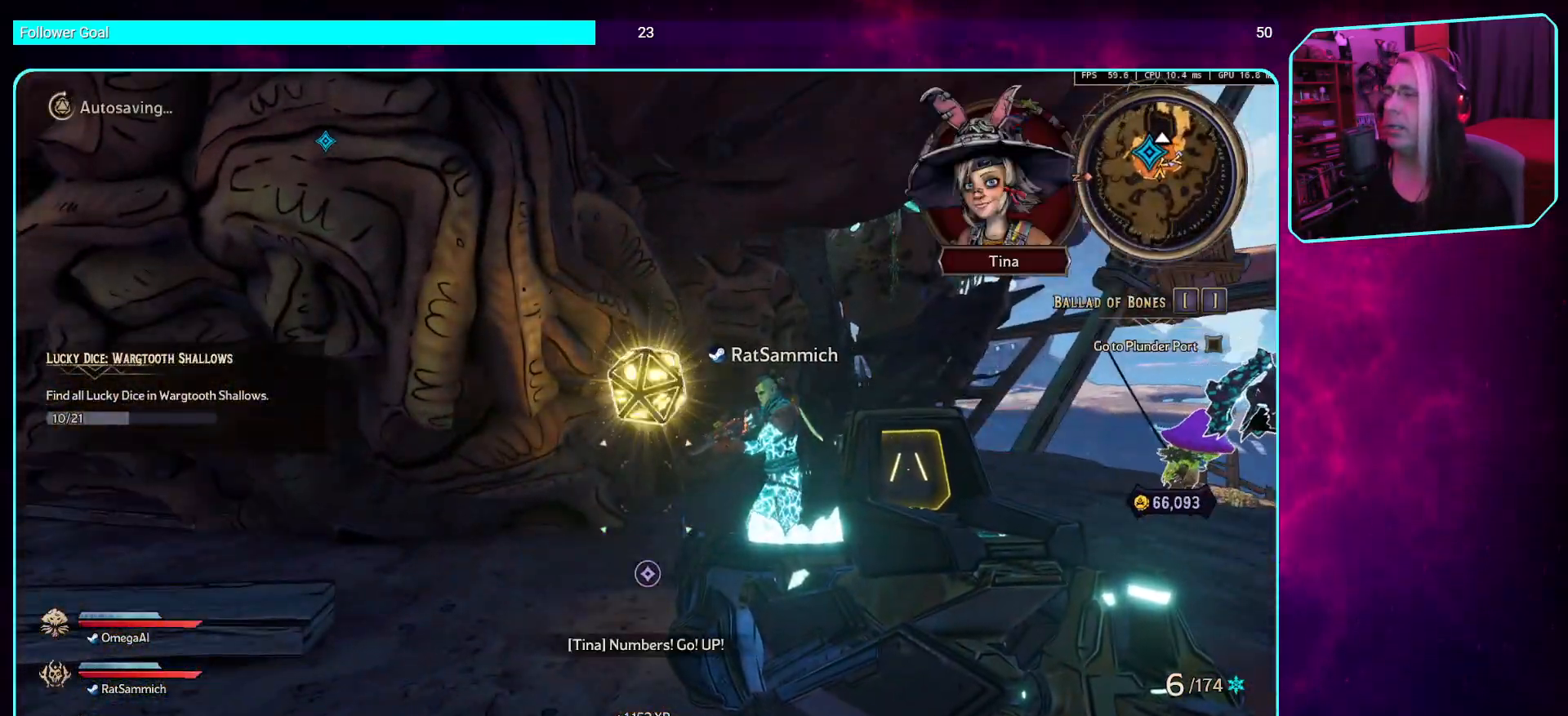
{"keys": [], "mouse": [], "events": []}
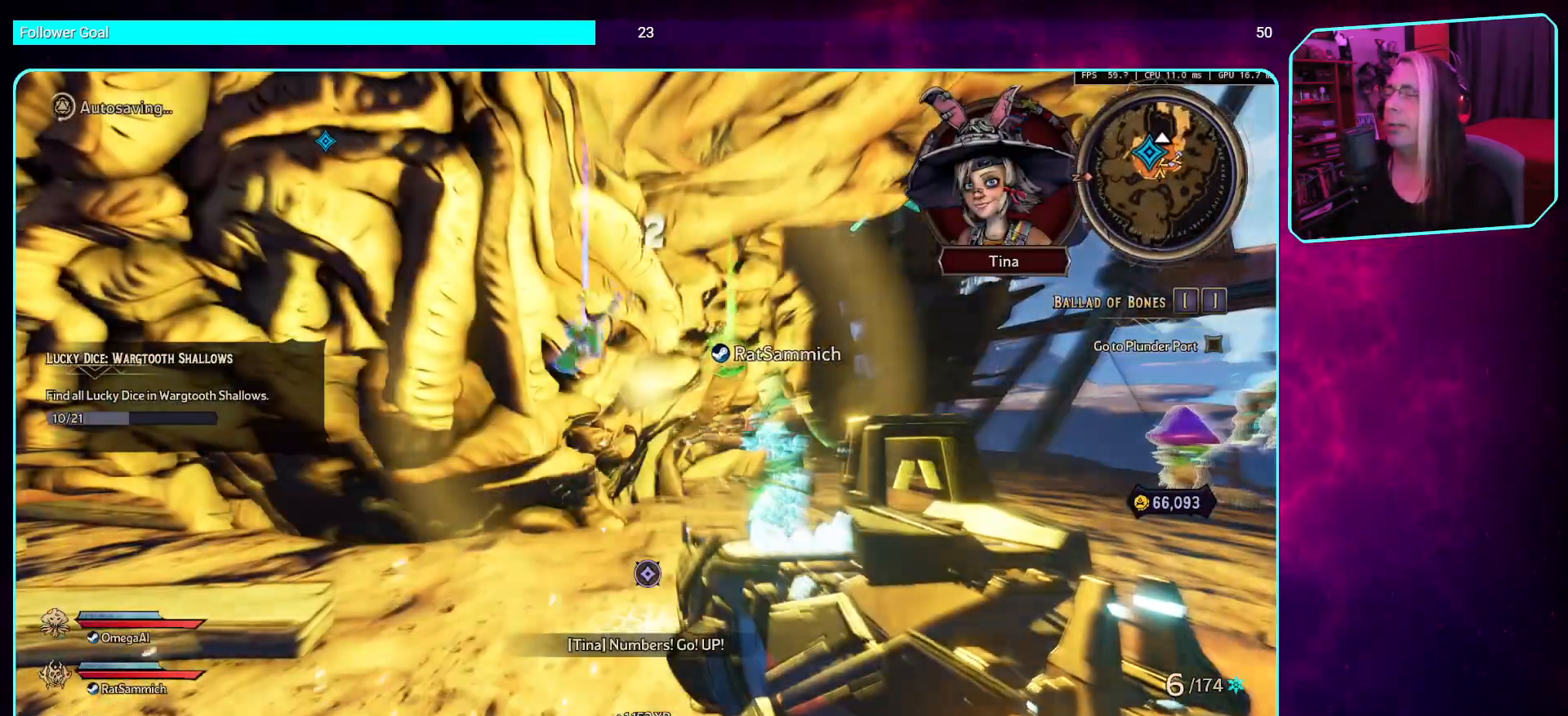
{"keys": [], "mouse": [], "events": []}
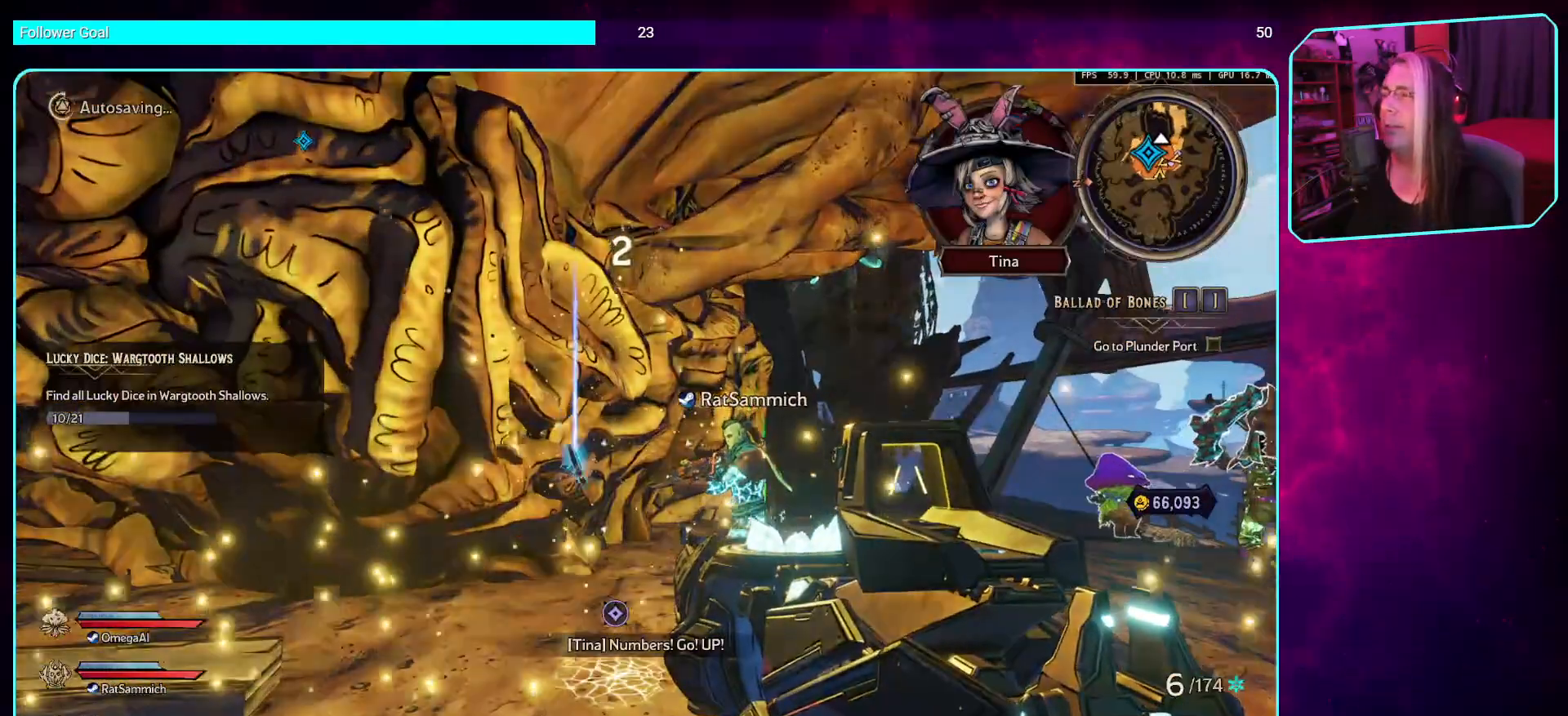
{"keys": [], "mouse": [], "events": []}
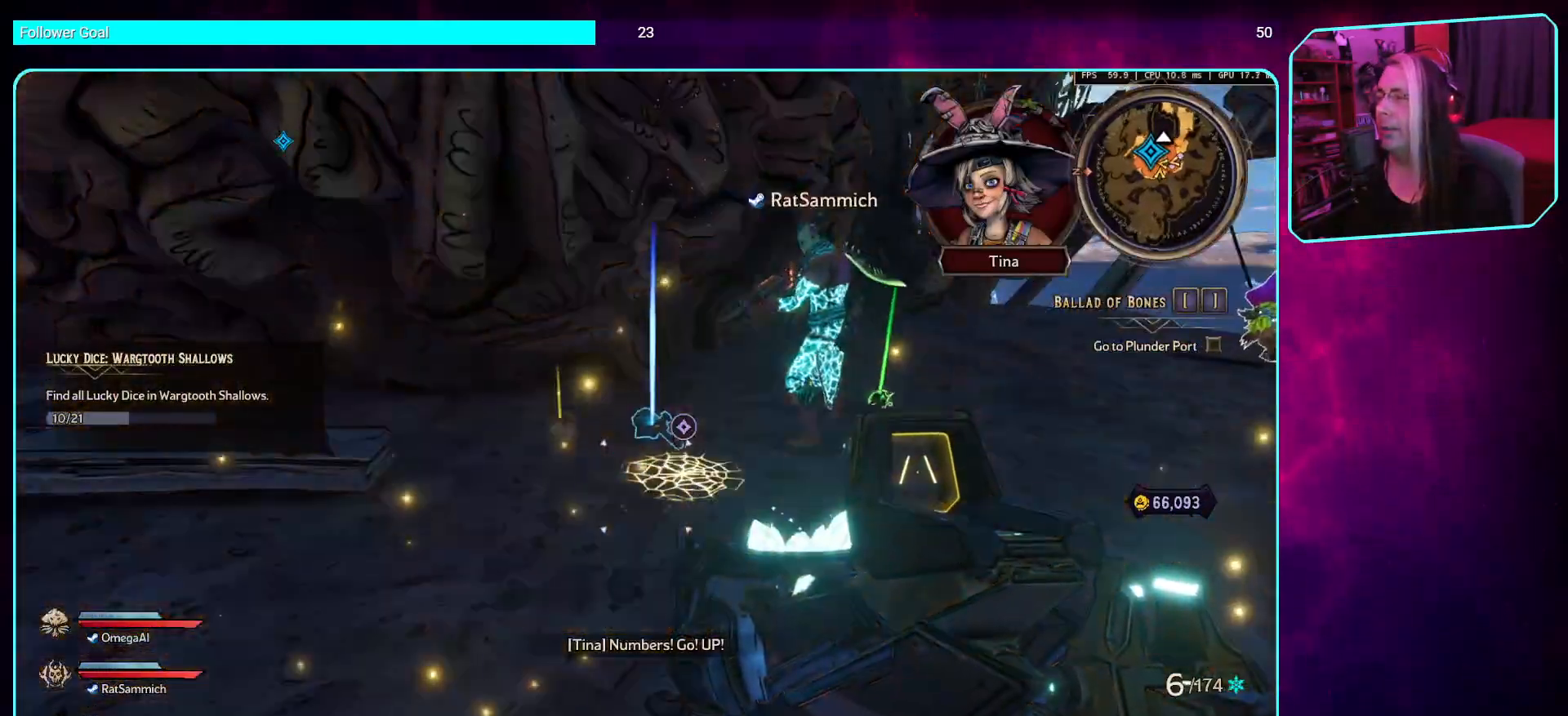
{"keys": ["w"], "mouse": [], "events": [[118, "w", "down"]]}
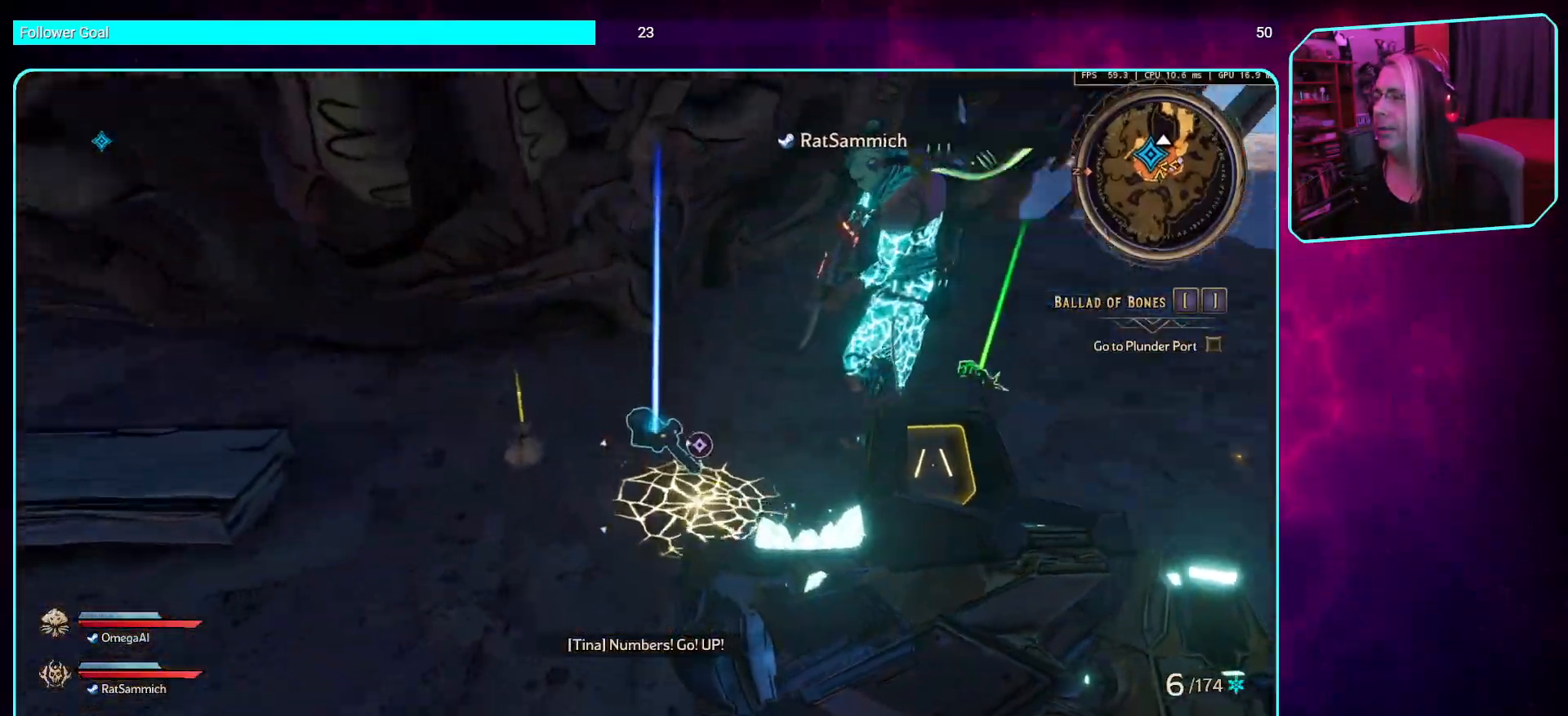
{"keys": [], "mouse": [], "events": [[134, "w", "up"]]}
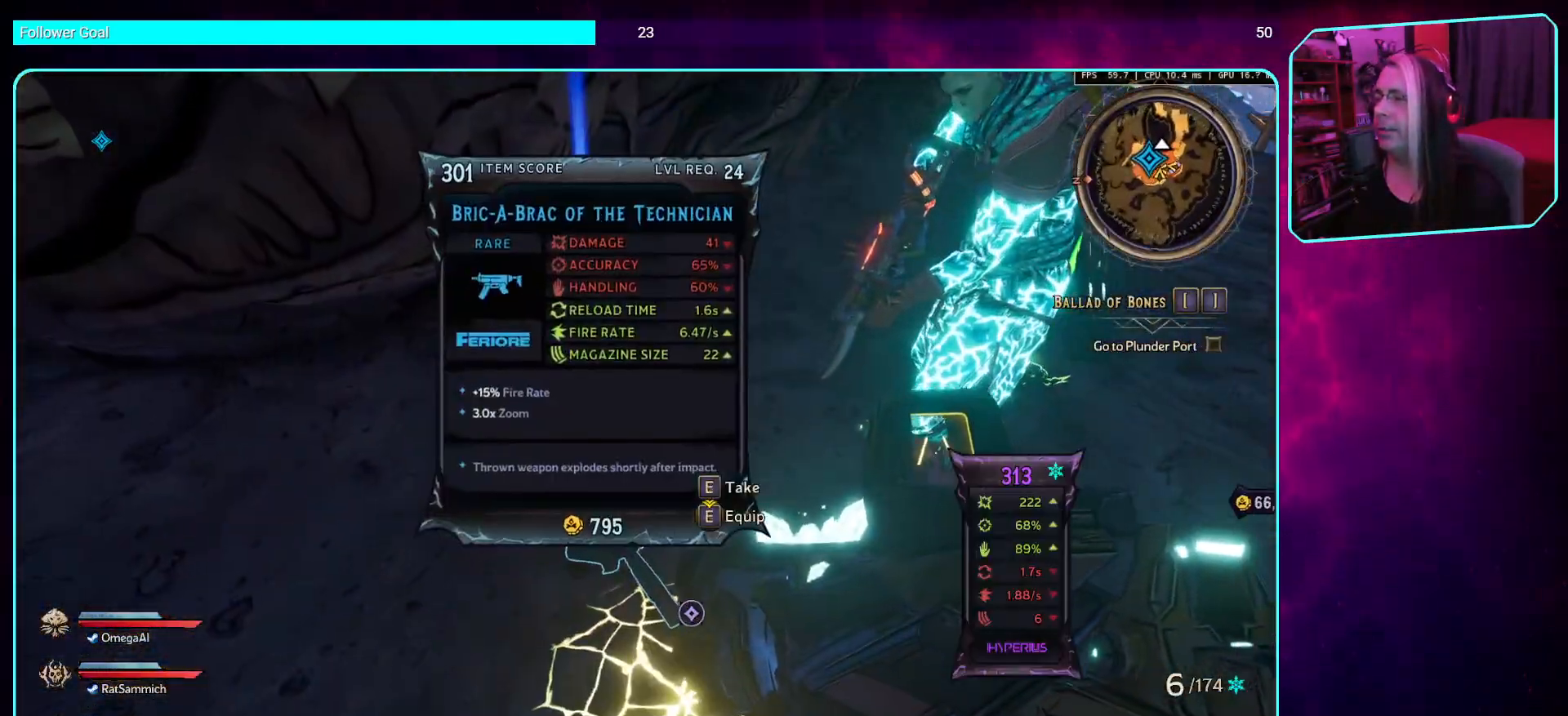
{"keys": [], "mouse": [], "events": [[134, "e", "down"], [252, "e", "up"]]}
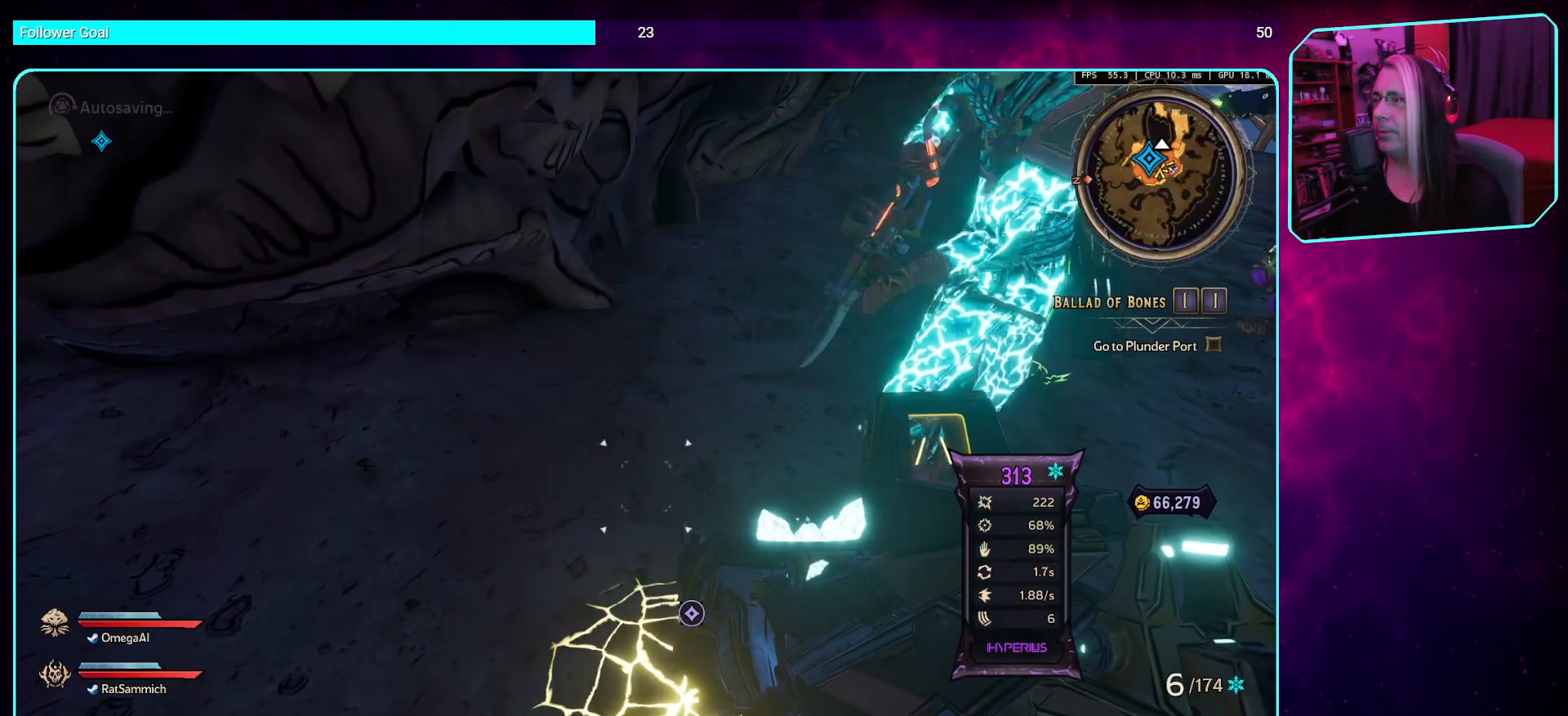
{"keys": ["shift", "w"], "mouse": [], "events": [[201, "w", "down"], [419, "shift", "down"]]}
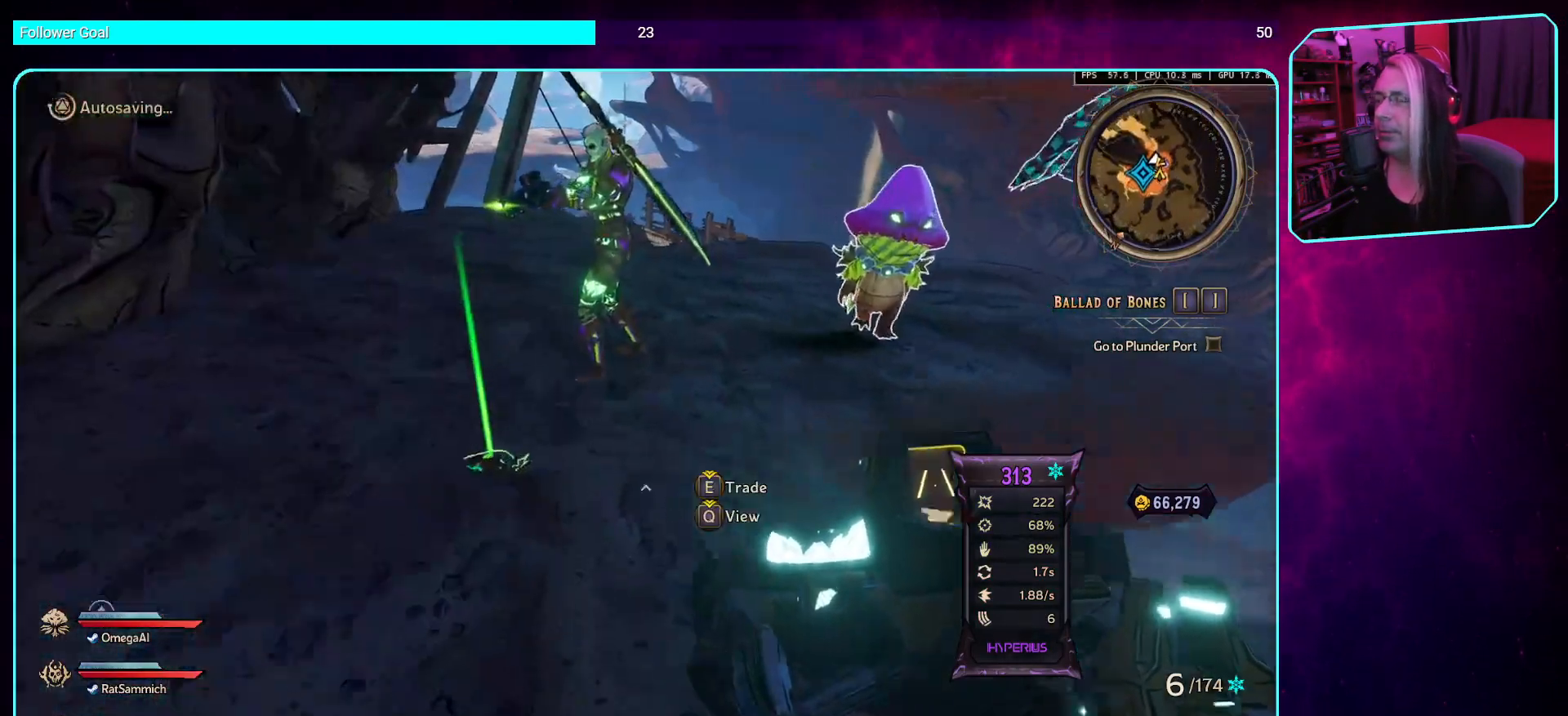
{"keys": ["w"], "mouse": [], "events": [[51, "shift", "up"]]}
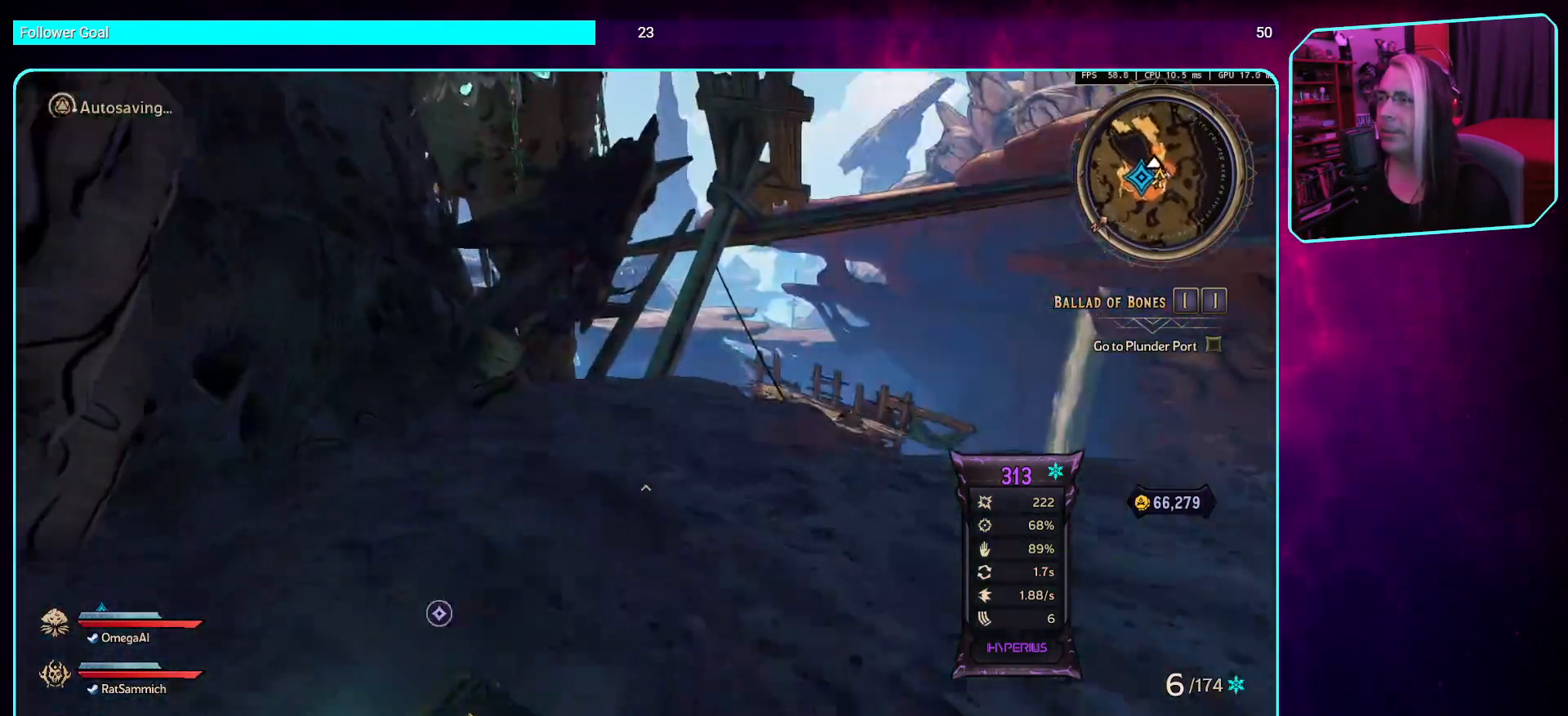
{"keys": ["w"], "mouse": [], "events": []}
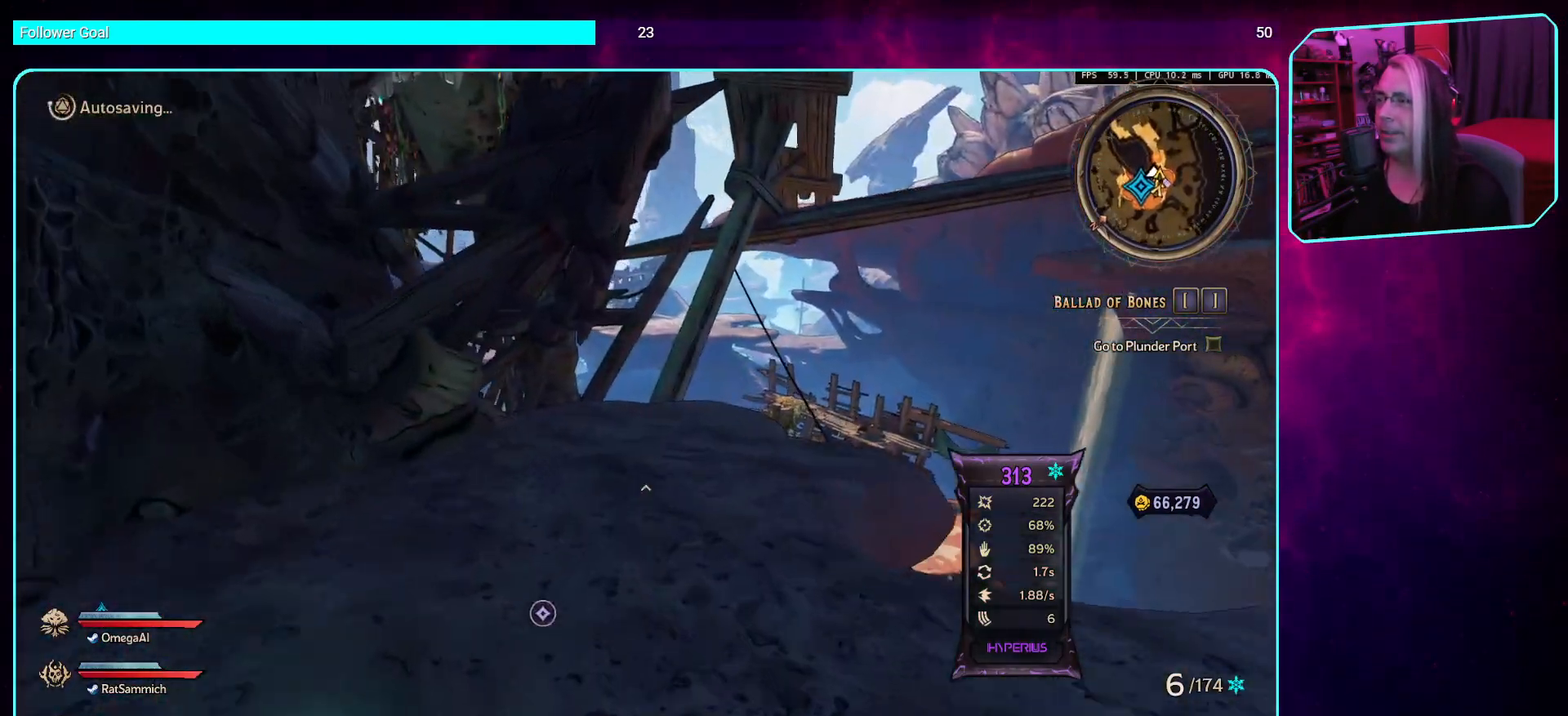
{"keys": ["w"], "mouse": [], "events": []}
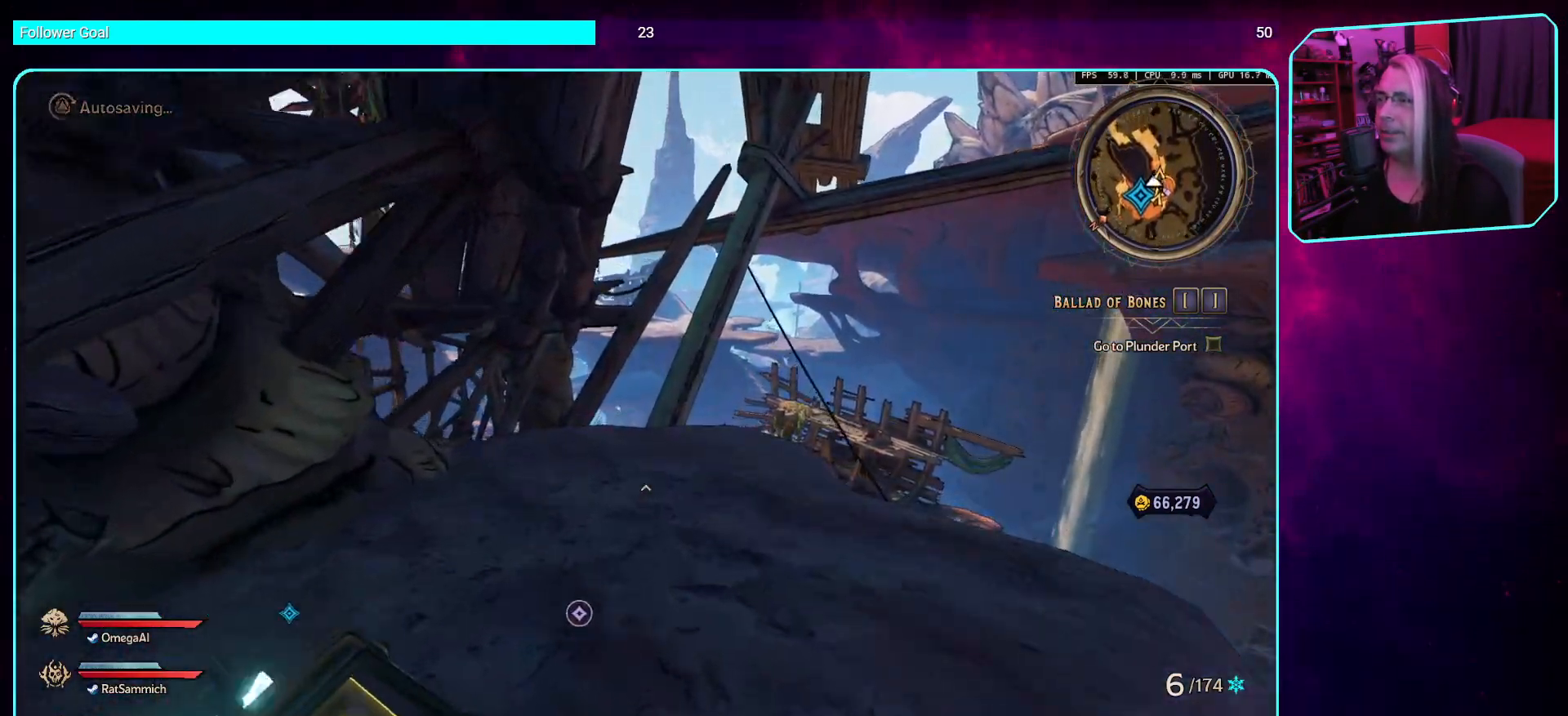
{"keys": ["w"], "mouse": [], "events": []}
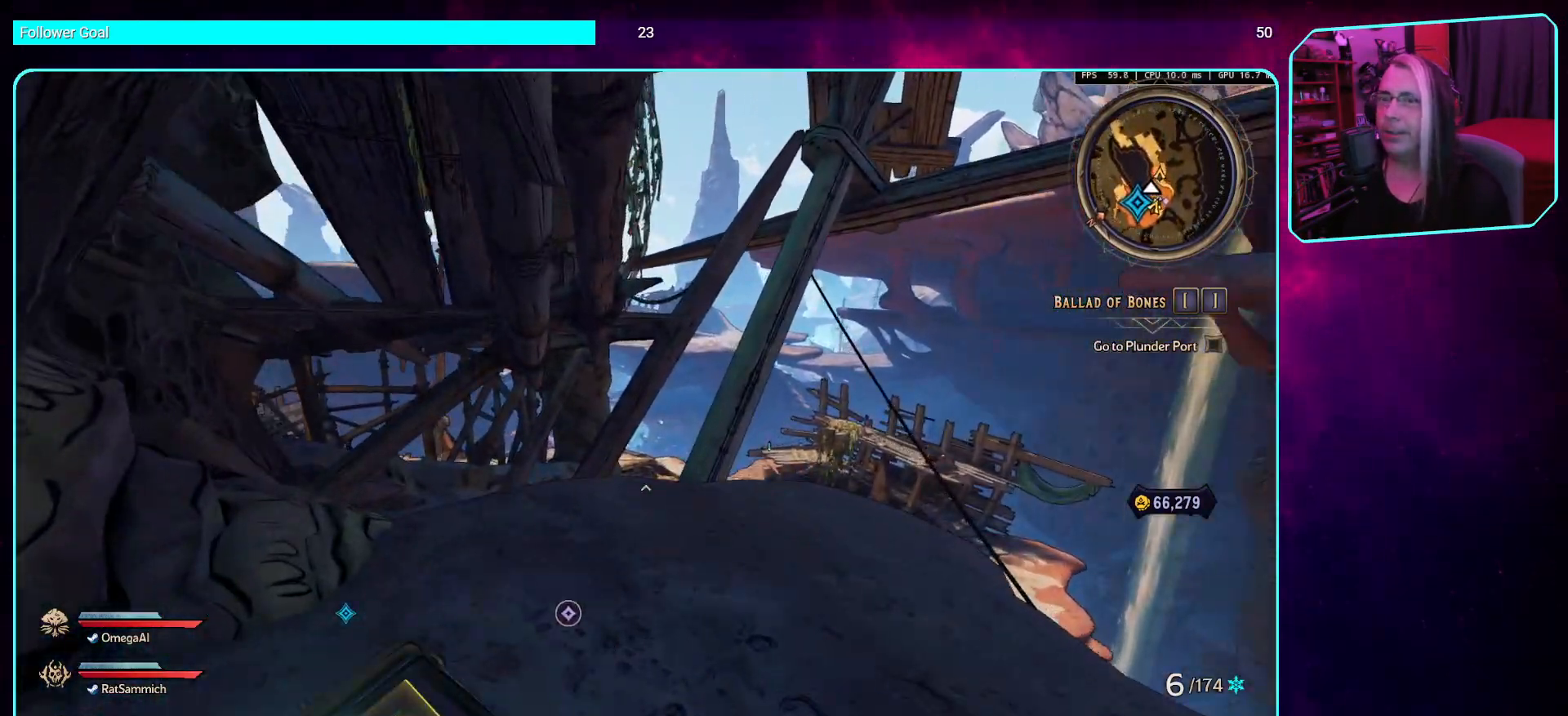
{"keys": ["shift", "w"], "mouse": [], "events": [[51, "d", "down"], [68, "w", "up"], [84, "d", "up"], [269, "w", "down"], [470, "shift", "down"]]}
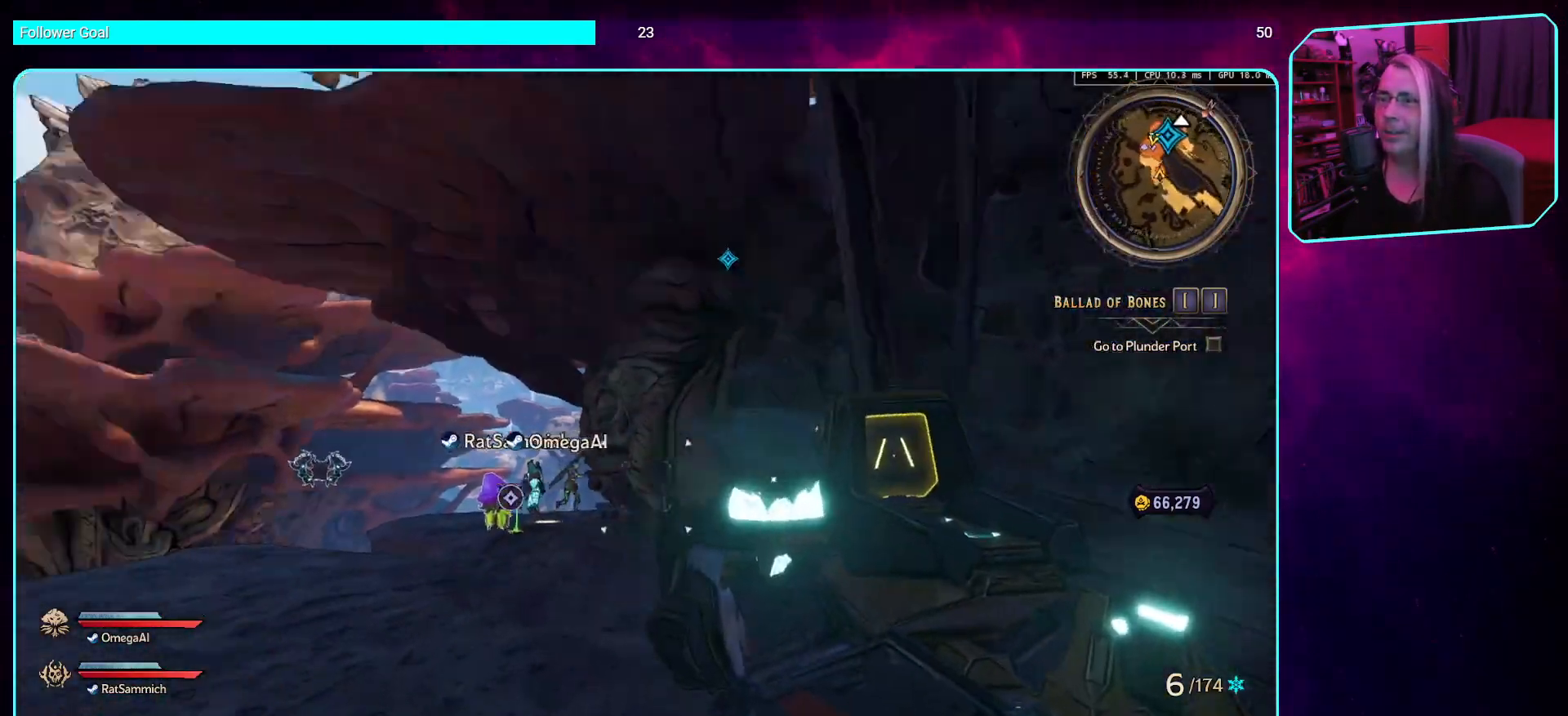
{"keys": ["w"], "mouse": [], "events": [[134, "shift", "up"]]}
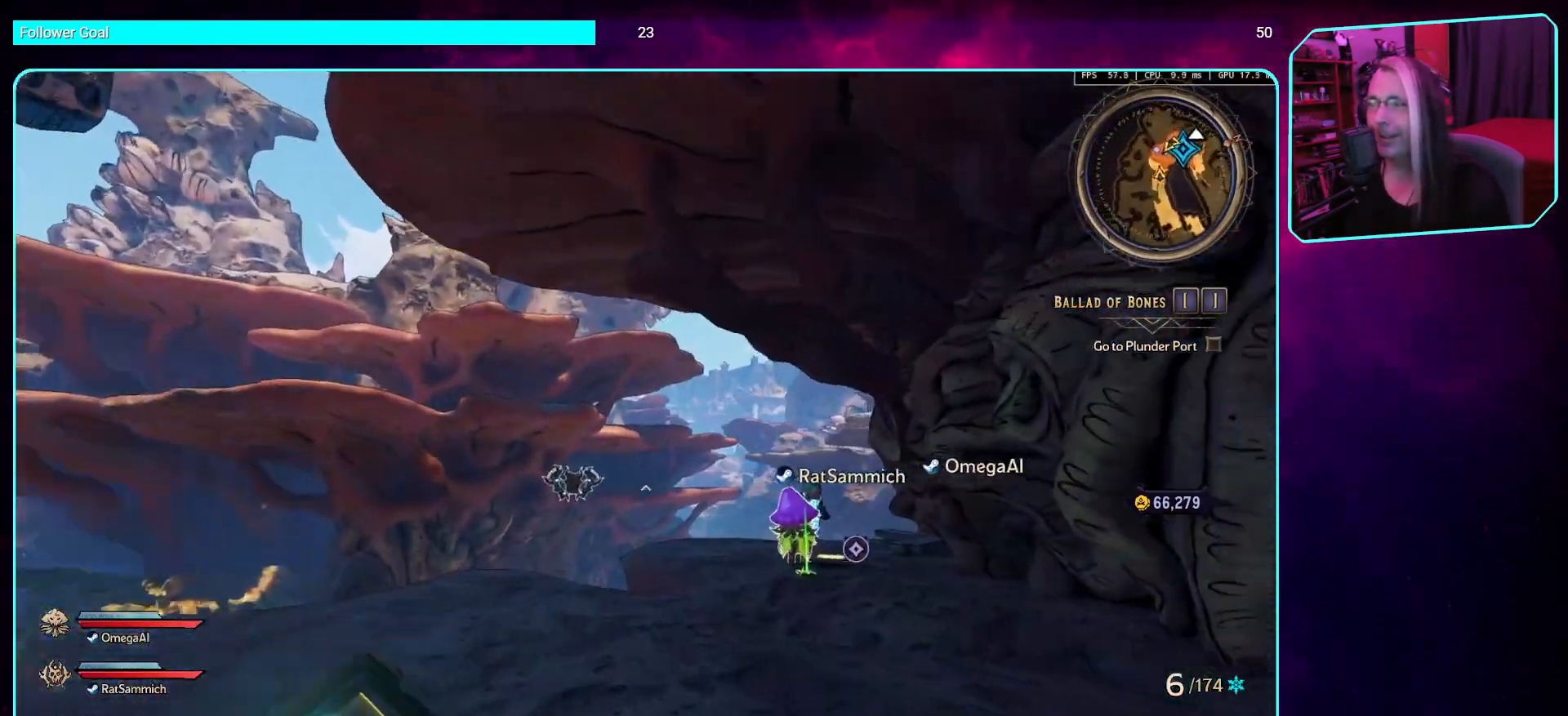
{"keys": ["w"], "mouse": [], "events": []}
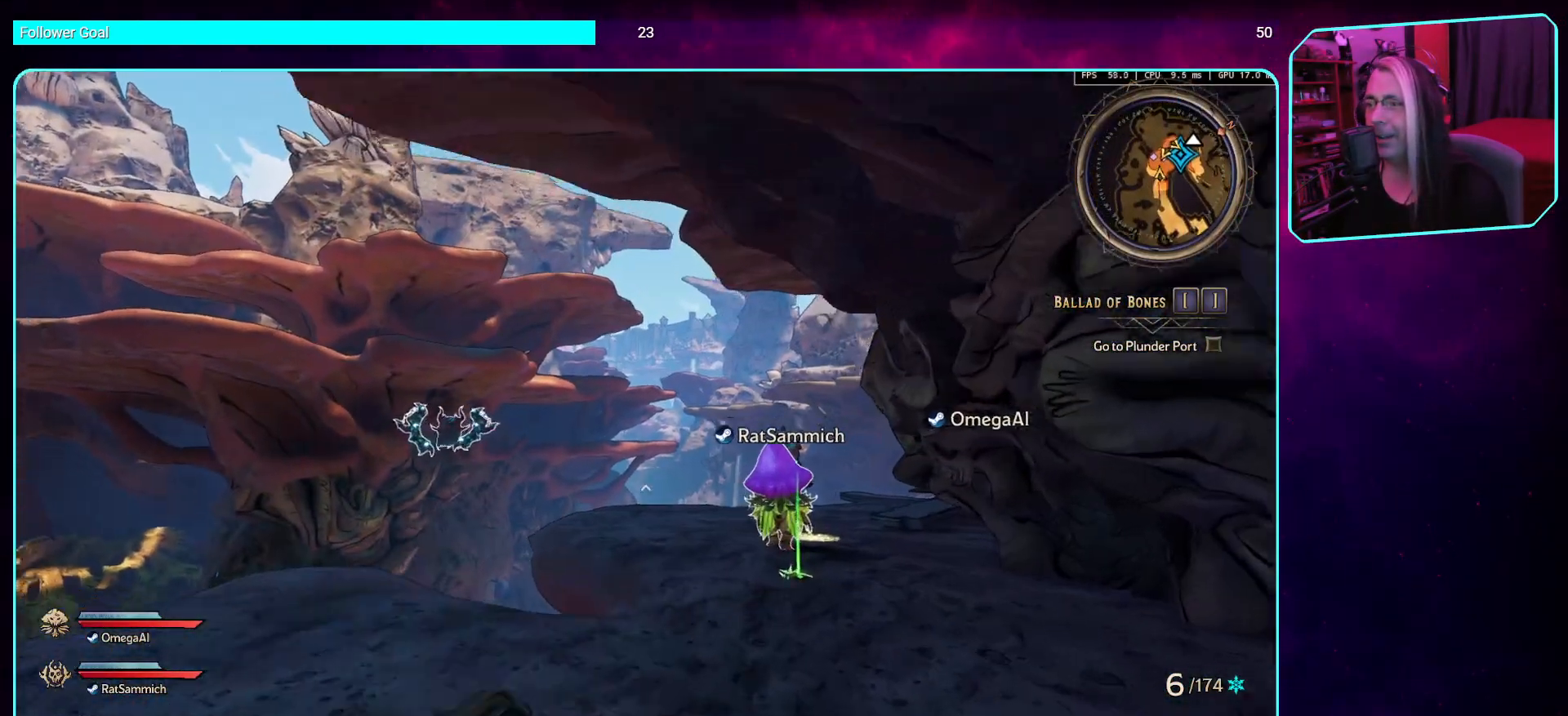
{"keys": ["w"], "mouse": [], "events": []}
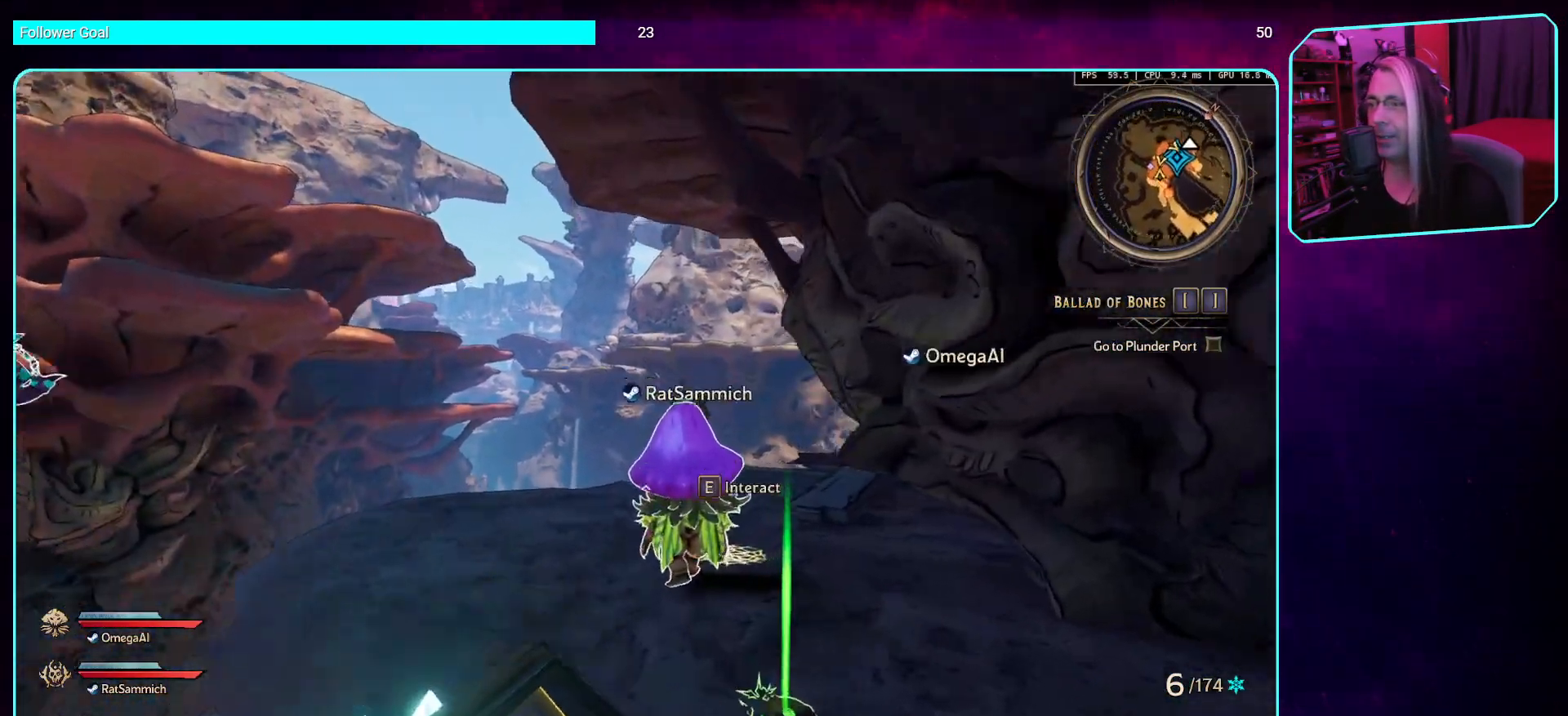
{"keys": ["w"], "mouse": [], "events": [[51, "shift", "down"], [219, "shift", "up"]]}
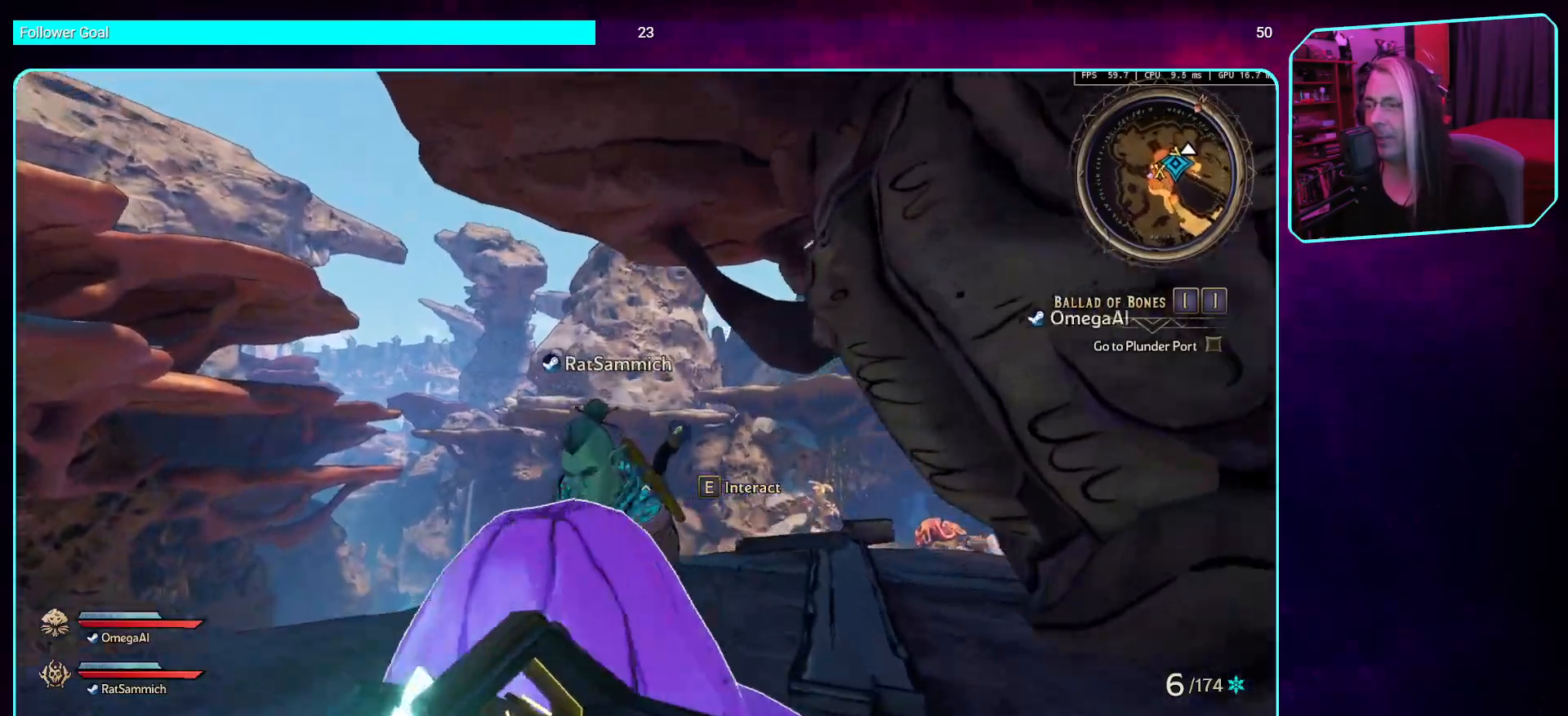
{"keys": ["w"], "mouse": [], "events": []}
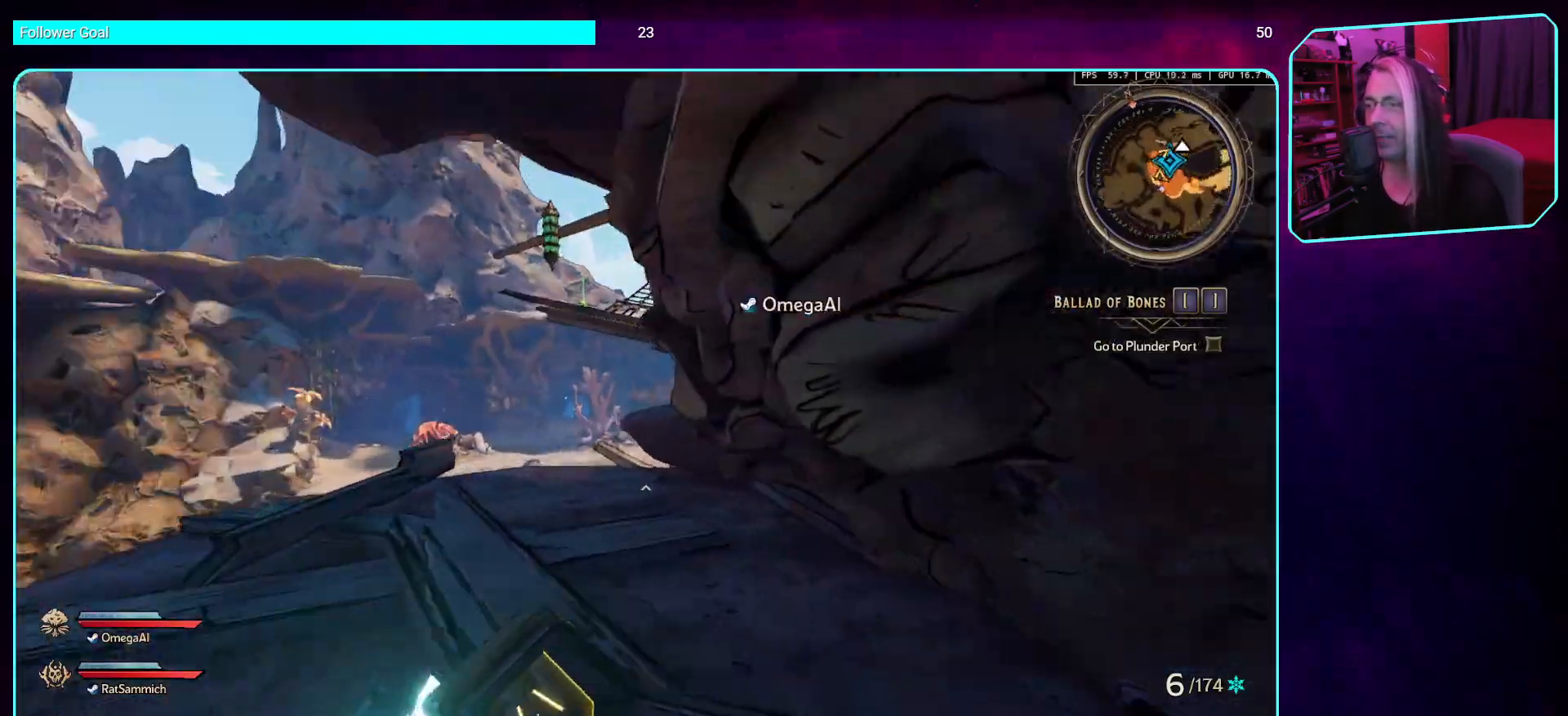
{"keys": ["a", "w"], "mouse": [], "events": [[336, "a", "down"]]}
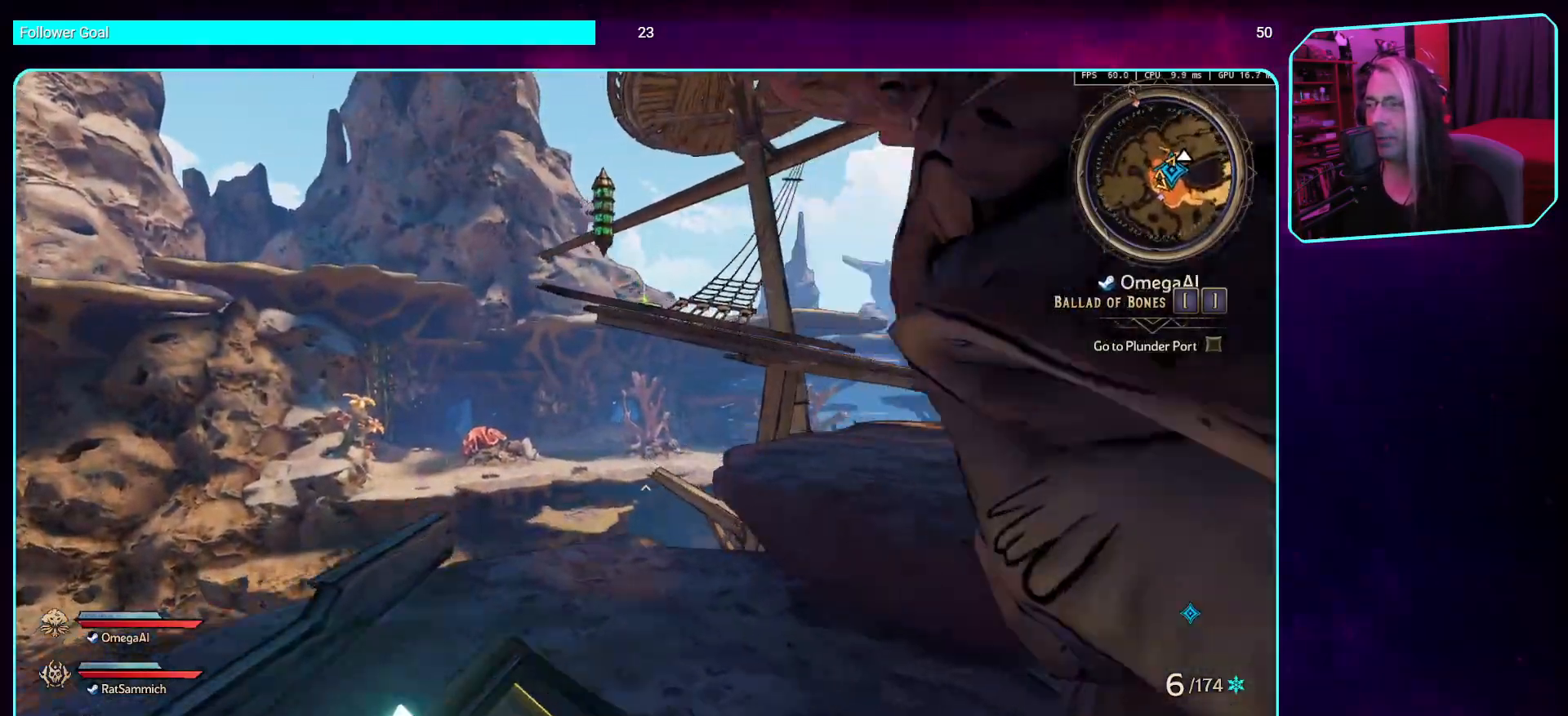
{"keys": ["space", "w"], "mouse": [], "events": [[168, "a", "up"], [336, "space", "down"]]}
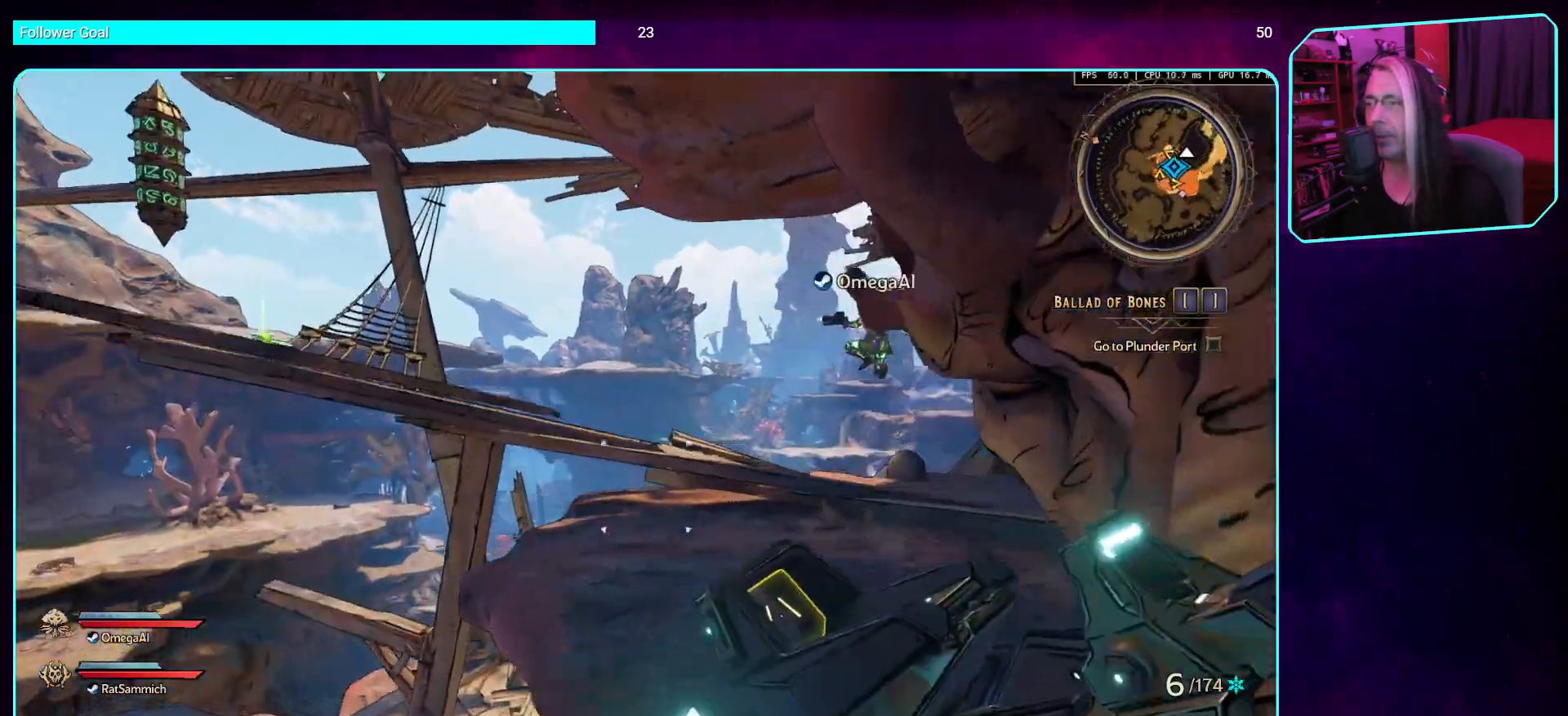
{"keys": ["d", "w"], "mouse": [], "events": [[17, "space", "up"], [168, "d", "down"]]}